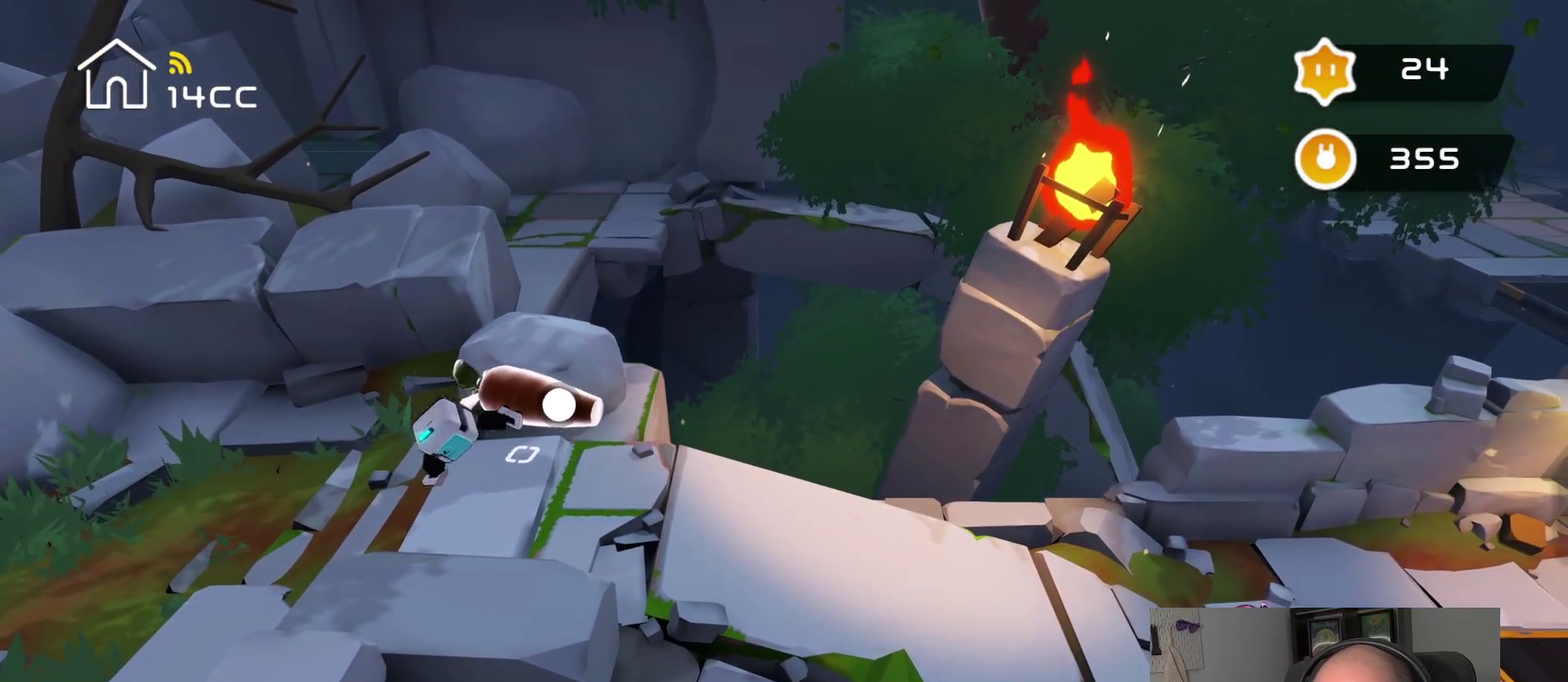
Gameplay with a controller (PlayStation layout); each line is a JSON object with the inputs held at the frame after it. "events" lists button and stick changes between this image and that frame as [ms after this image, input, new state], when the widget could be followed in between.
{"buttons": [], "left_stick": "center", "right_stick": "right", "events": [[100, "left_stick", "right"], [217, "left_stick", "center"]]}
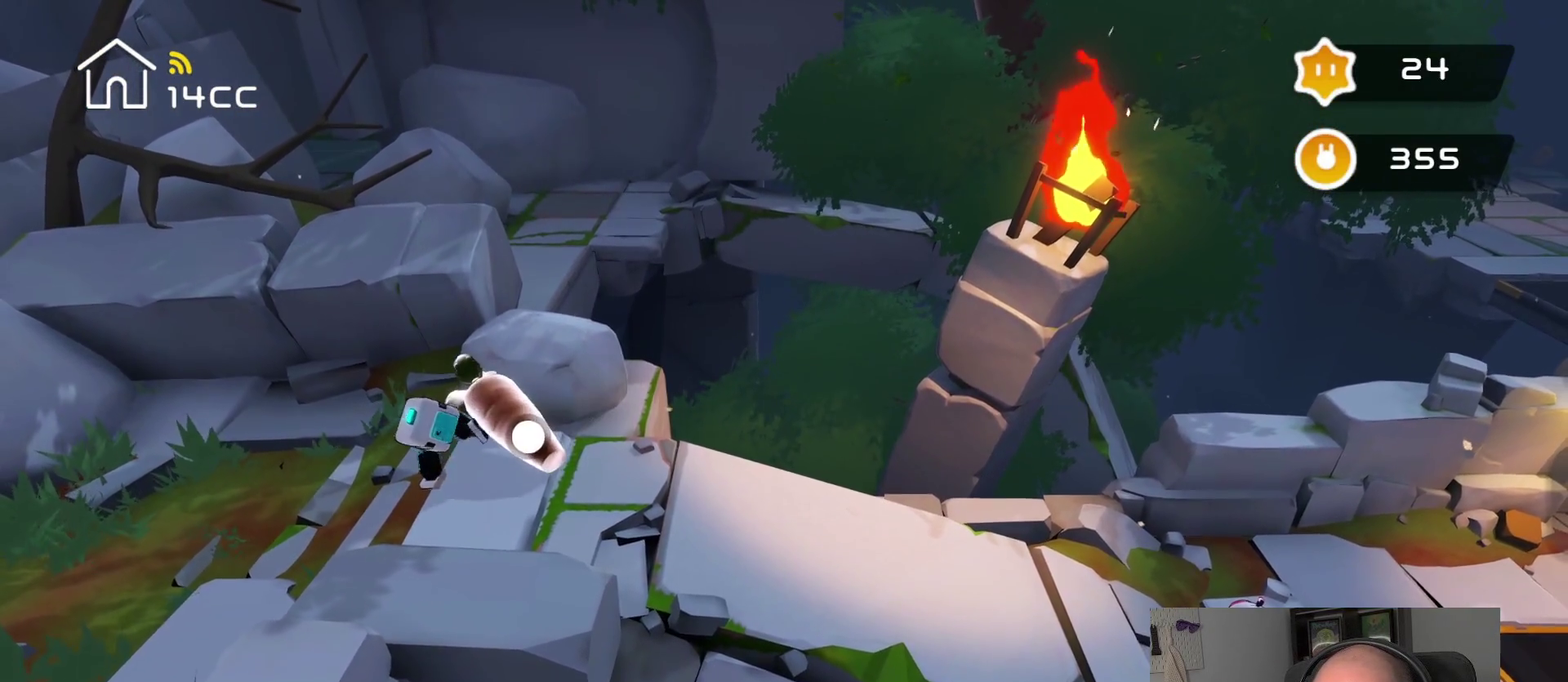
{"buttons": [], "left_stick": "right", "right_stick": "right", "events": [[84, "right_stick", "center"], [317, "left_stick", "up-left"], [400, "right_stick", "right"], [450, "left_stick", "right"]]}
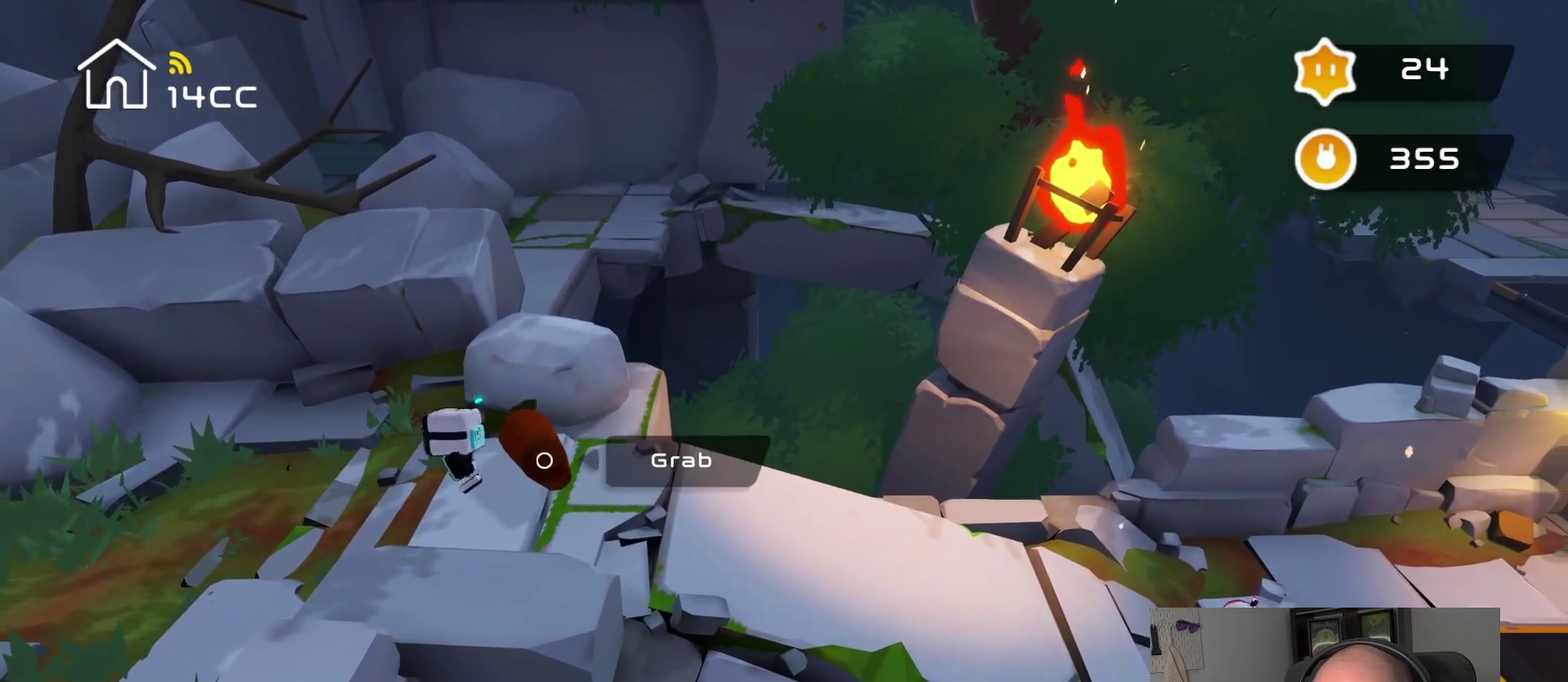
{"buttons": [], "left_stick": "center", "right_stick": "up-right", "events": [[267, "left_stick", "center"], [384, "right_stick", "up-right"]]}
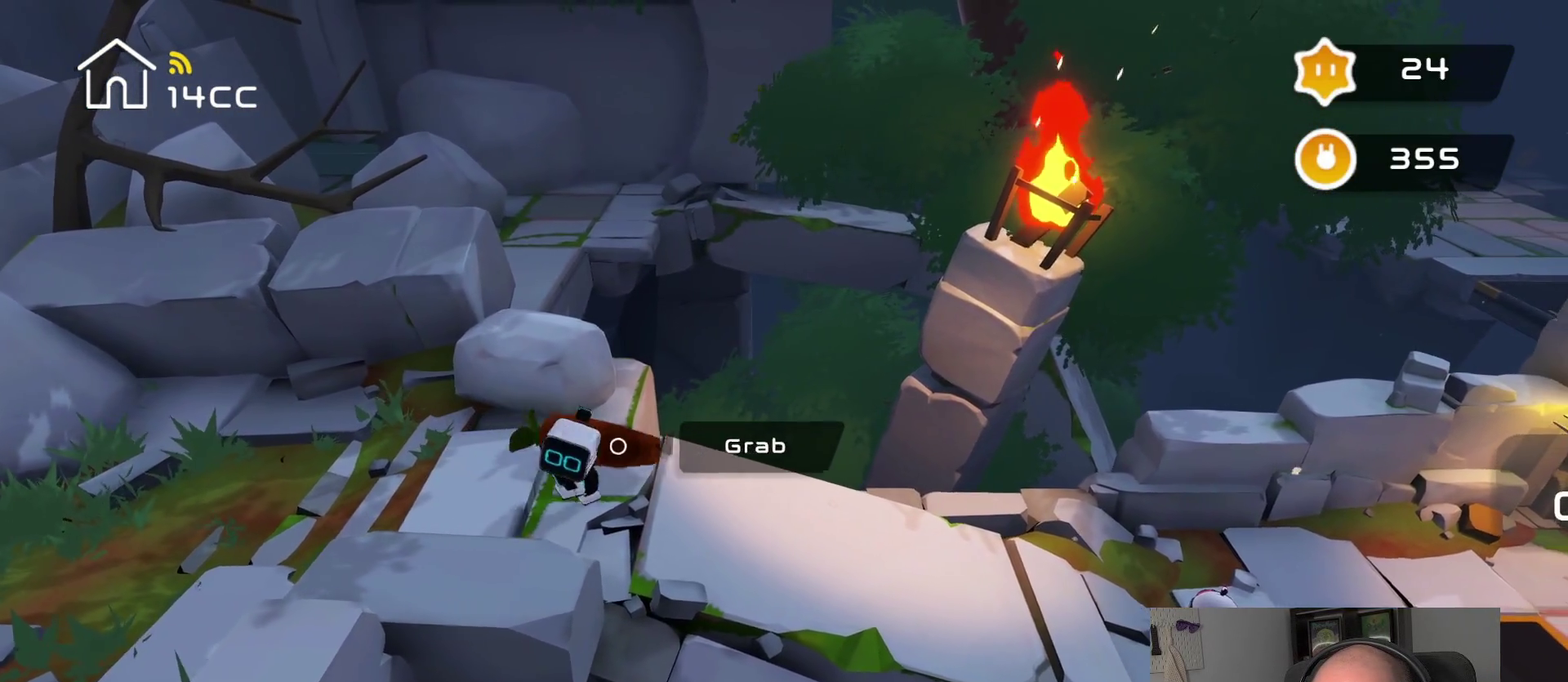
{"buttons": [], "left_stick": "center", "right_stick": "up-left", "events": [[217, "right_stick", "up-left"]]}
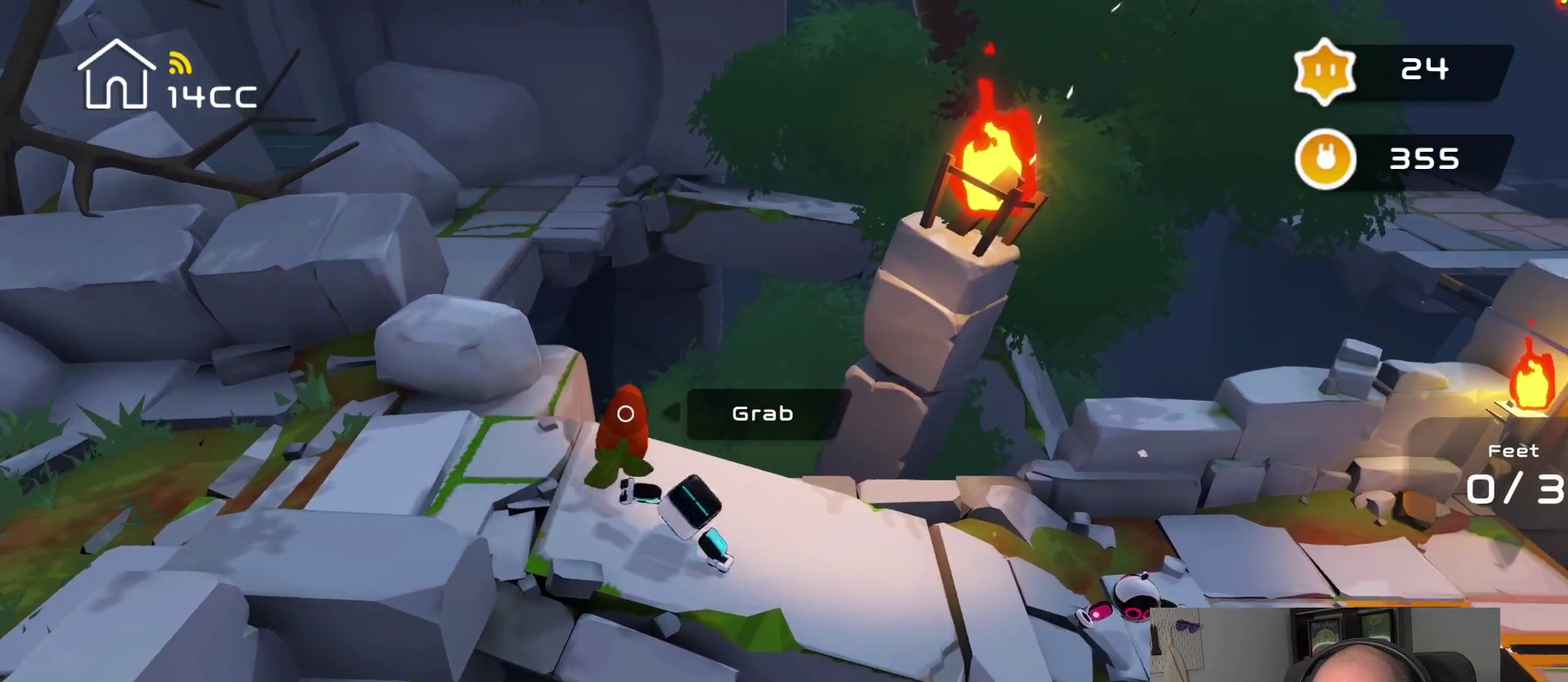
{"buttons": [], "left_stick": "center", "right_stick": "up-left", "events": []}
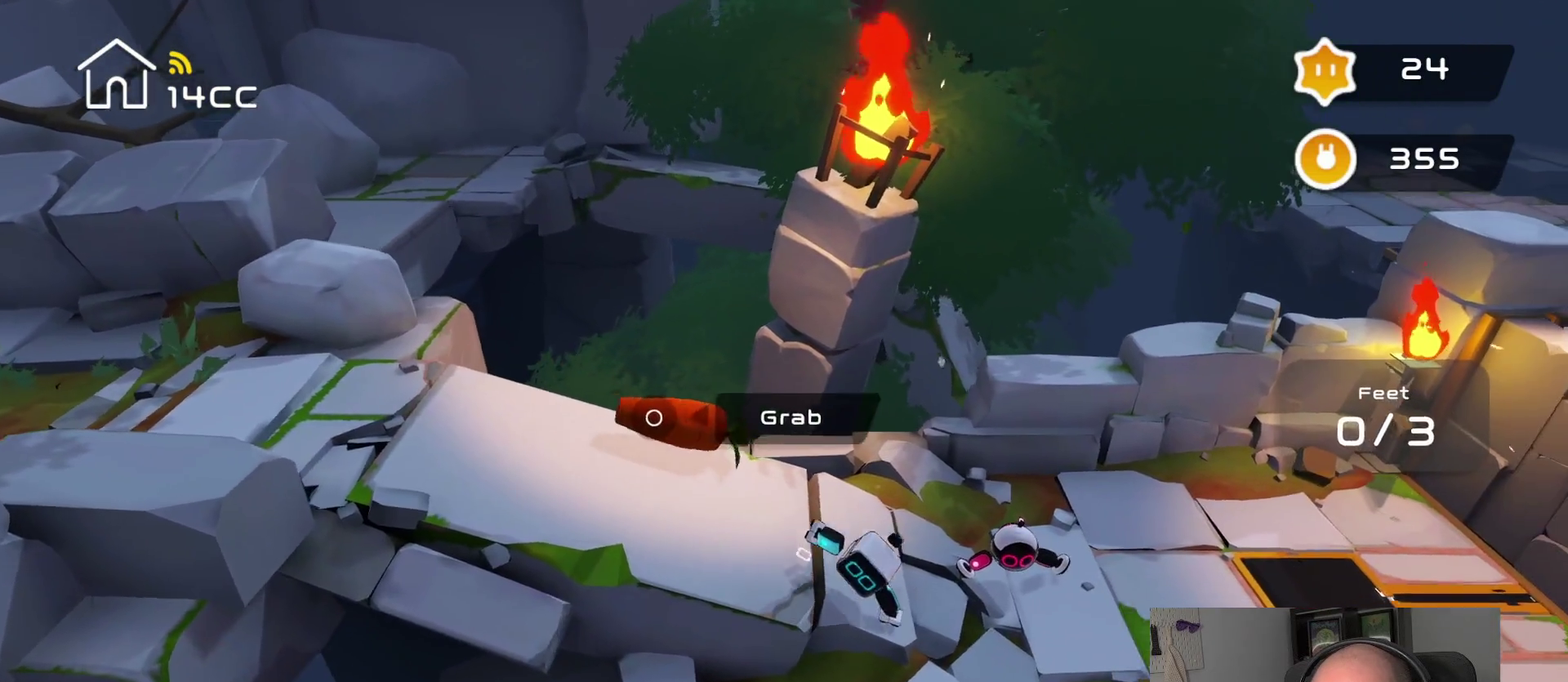
{"buttons": [], "left_stick": "center", "right_stick": "up-left", "events": []}
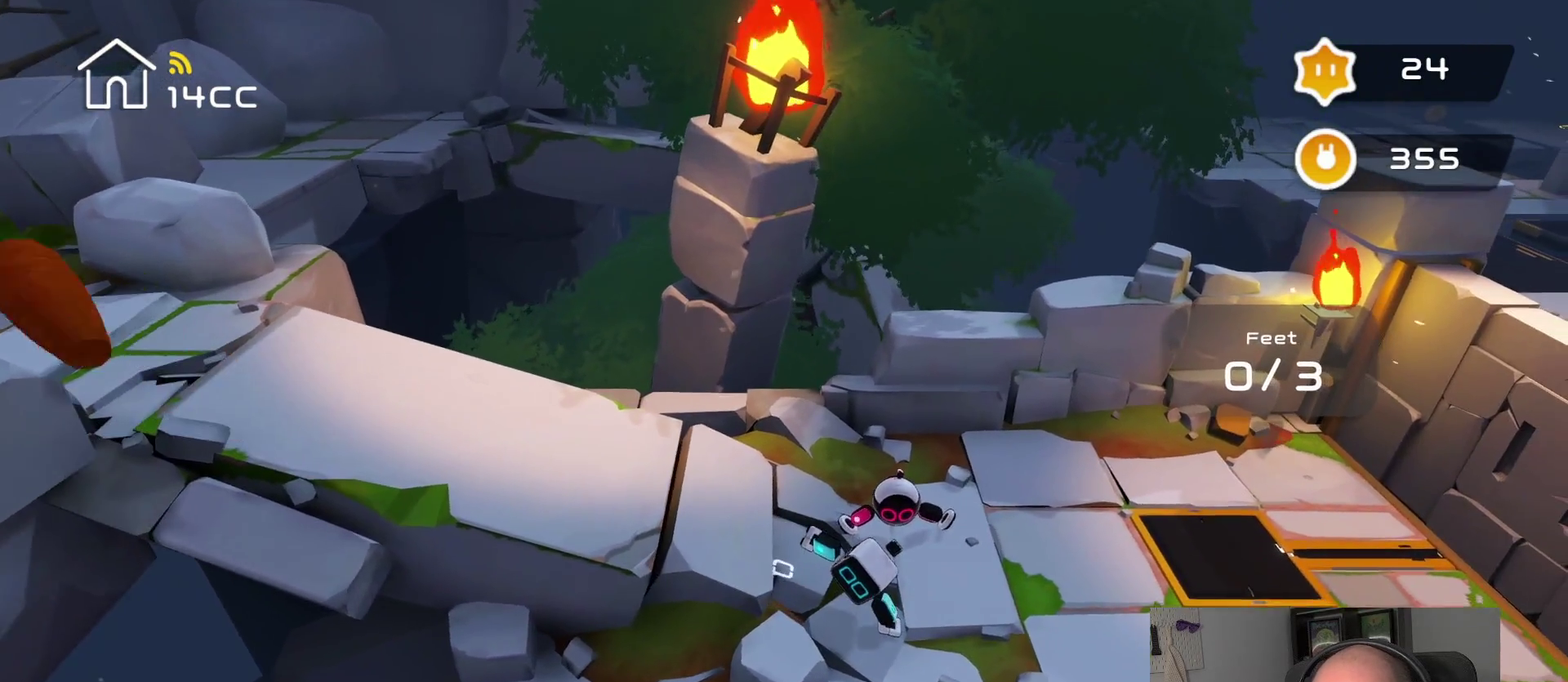
{"buttons": [], "left_stick": "center", "right_stick": "center", "events": [[84, "right_stick", "center"]]}
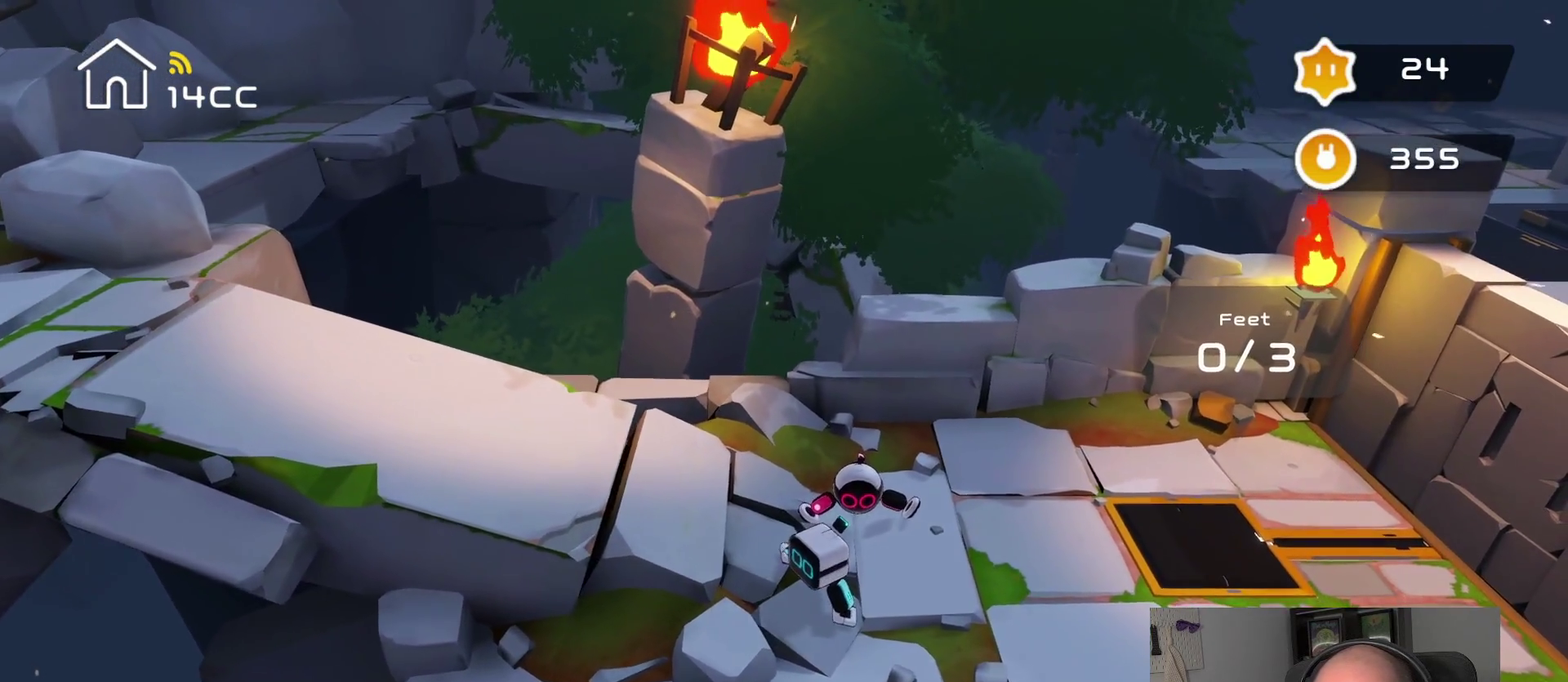
{"buttons": [], "left_stick": "center", "right_stick": "center", "events": []}
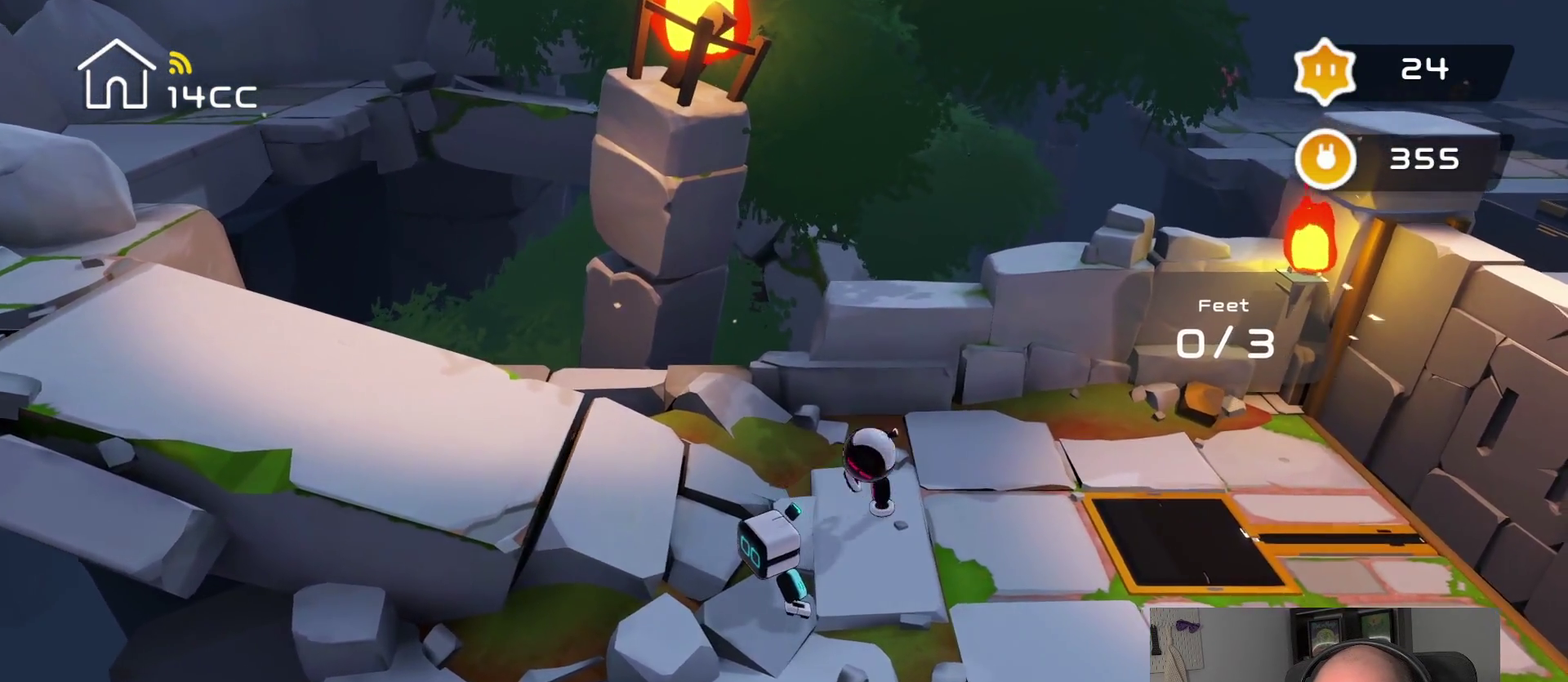
{"buttons": [], "left_stick": "center", "right_stick": "center", "events": []}
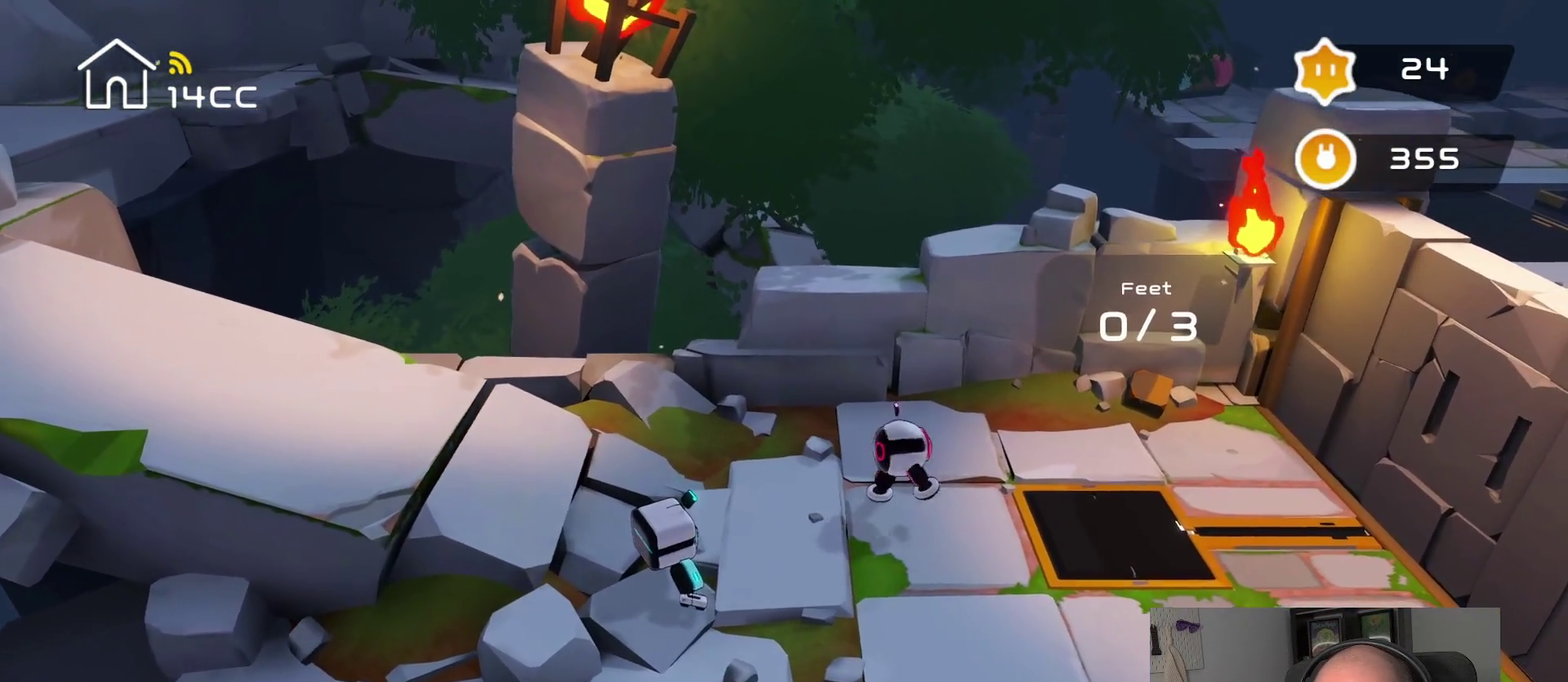
{"buttons": [], "left_stick": "up-left", "right_stick": "center", "events": [[84, "right_stick", "left"], [500, "left_stick", "up-left"], [500, "right_stick", "center"]]}
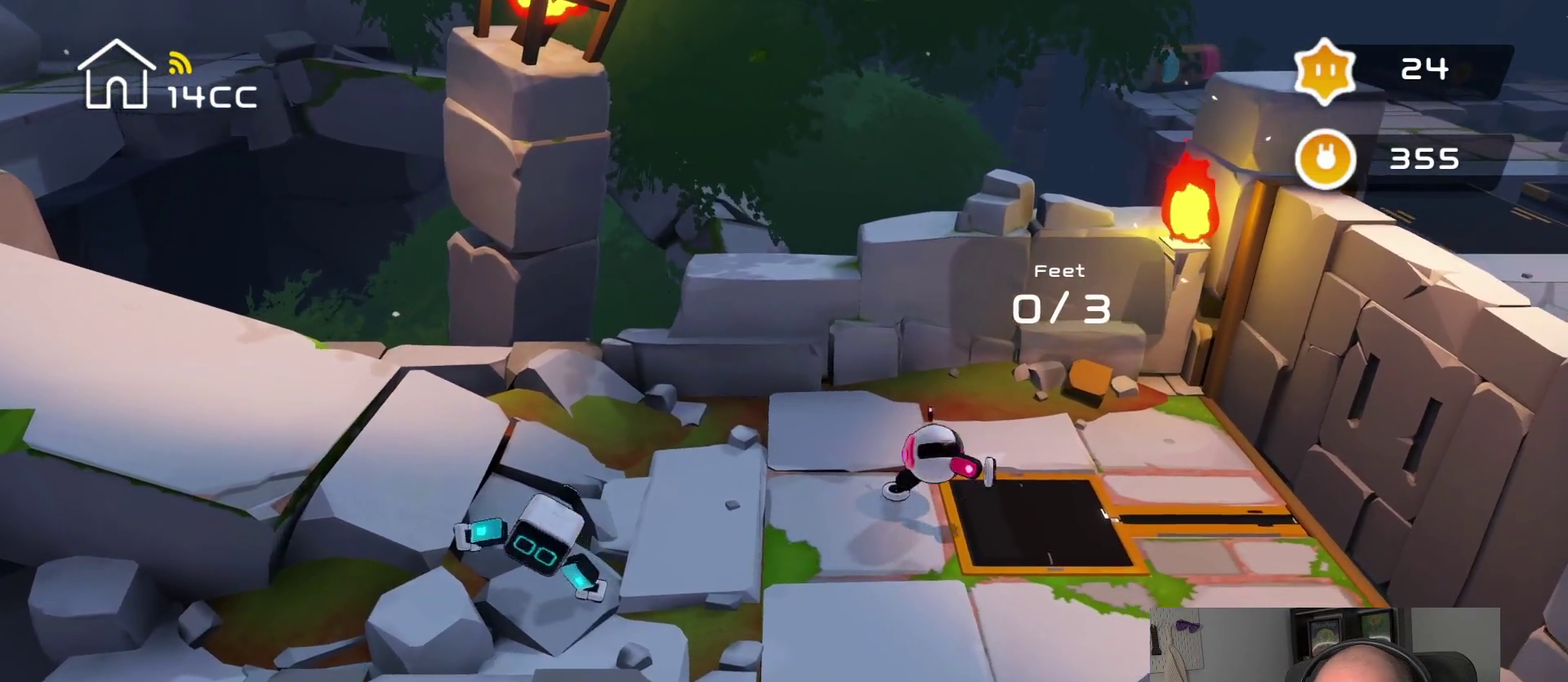
{"buttons": [], "left_stick": "center", "right_stick": "left", "events": [[234, "right_stick", "left"], [284, "left_stick", "center"]]}
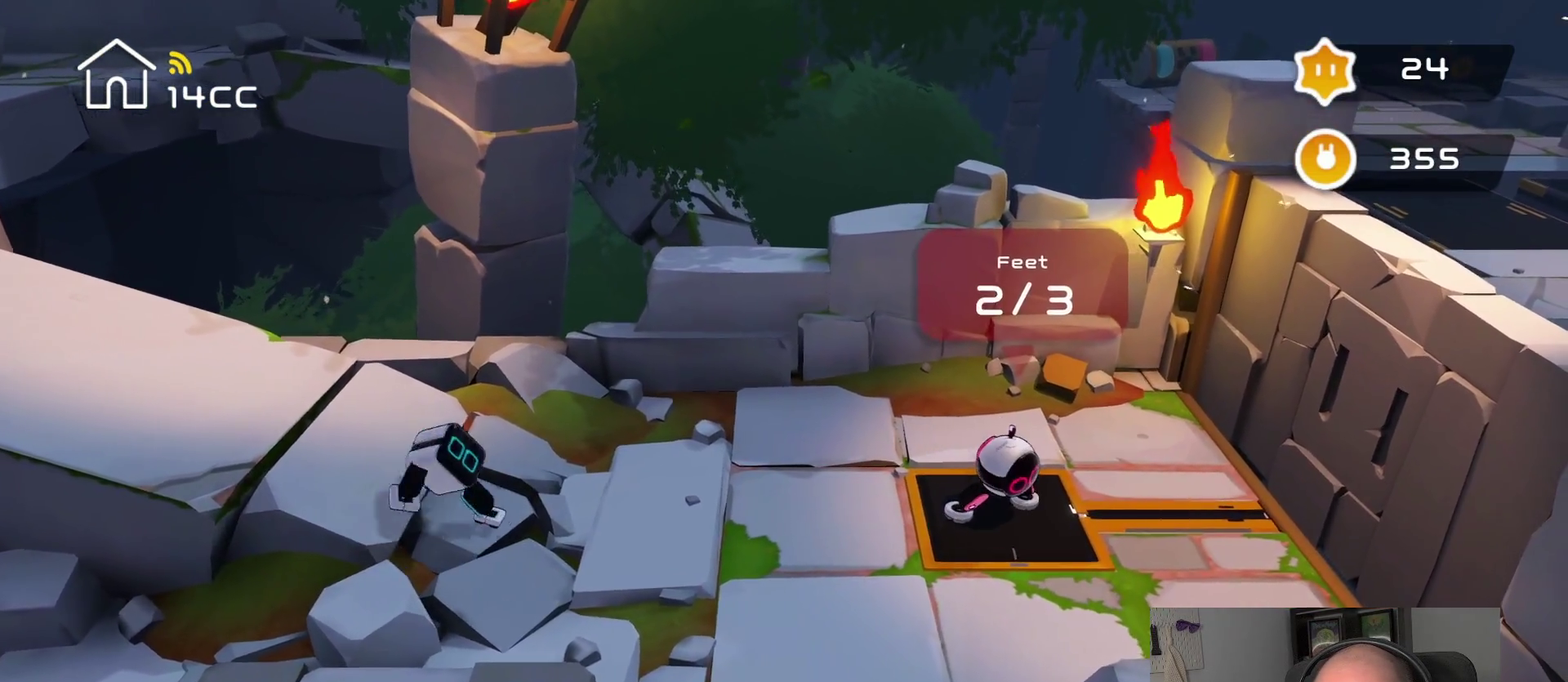
{"buttons": [], "left_stick": "center", "right_stick": "left", "events": [[84, "left_stick", "up-left"], [117, "right_stick", "center"], [267, "right_stick", "left"], [350, "left_stick", "center"]]}
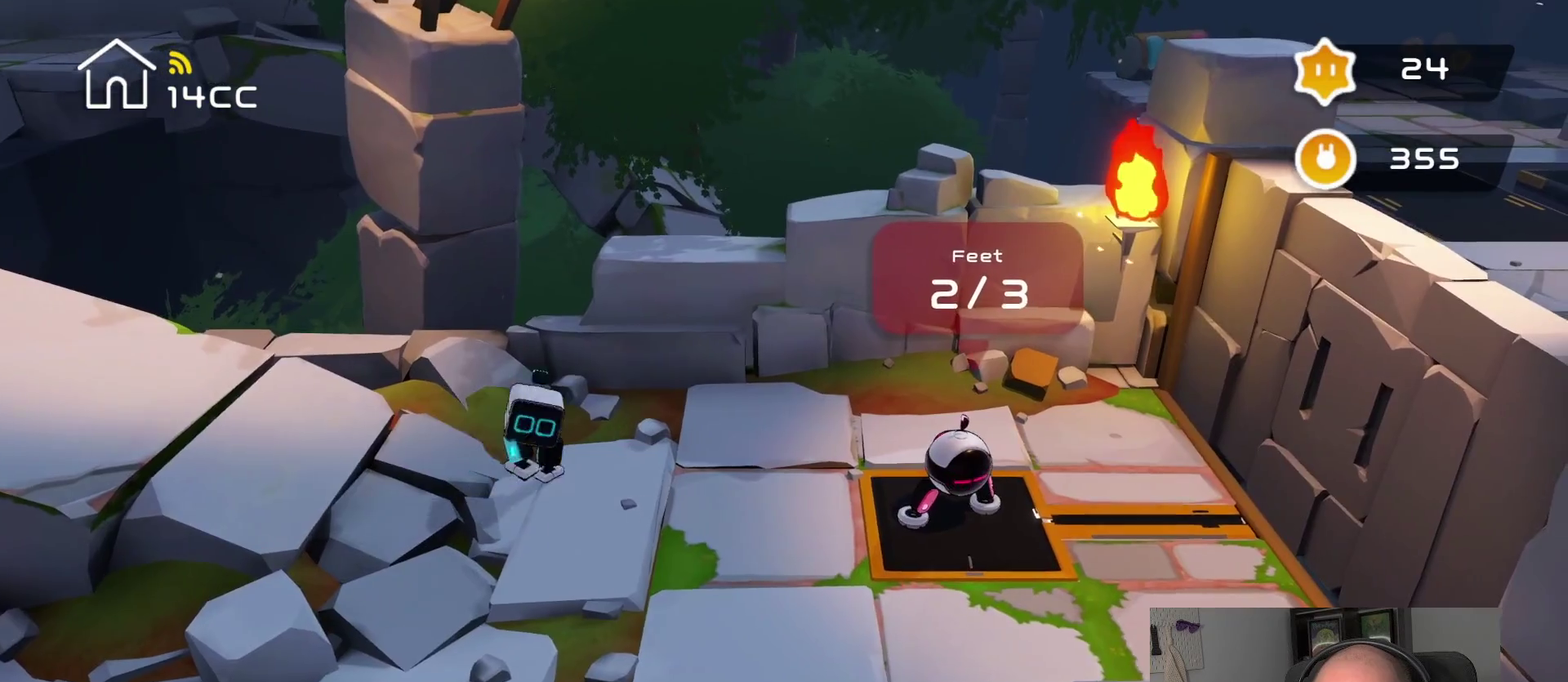
{"buttons": [], "left_stick": "center", "right_stick": "left", "events": [[167, "left_stick", "down-left"], [184, "right_stick", "center"], [450, "right_stick", "left"], [484, "left_stick", "center"]]}
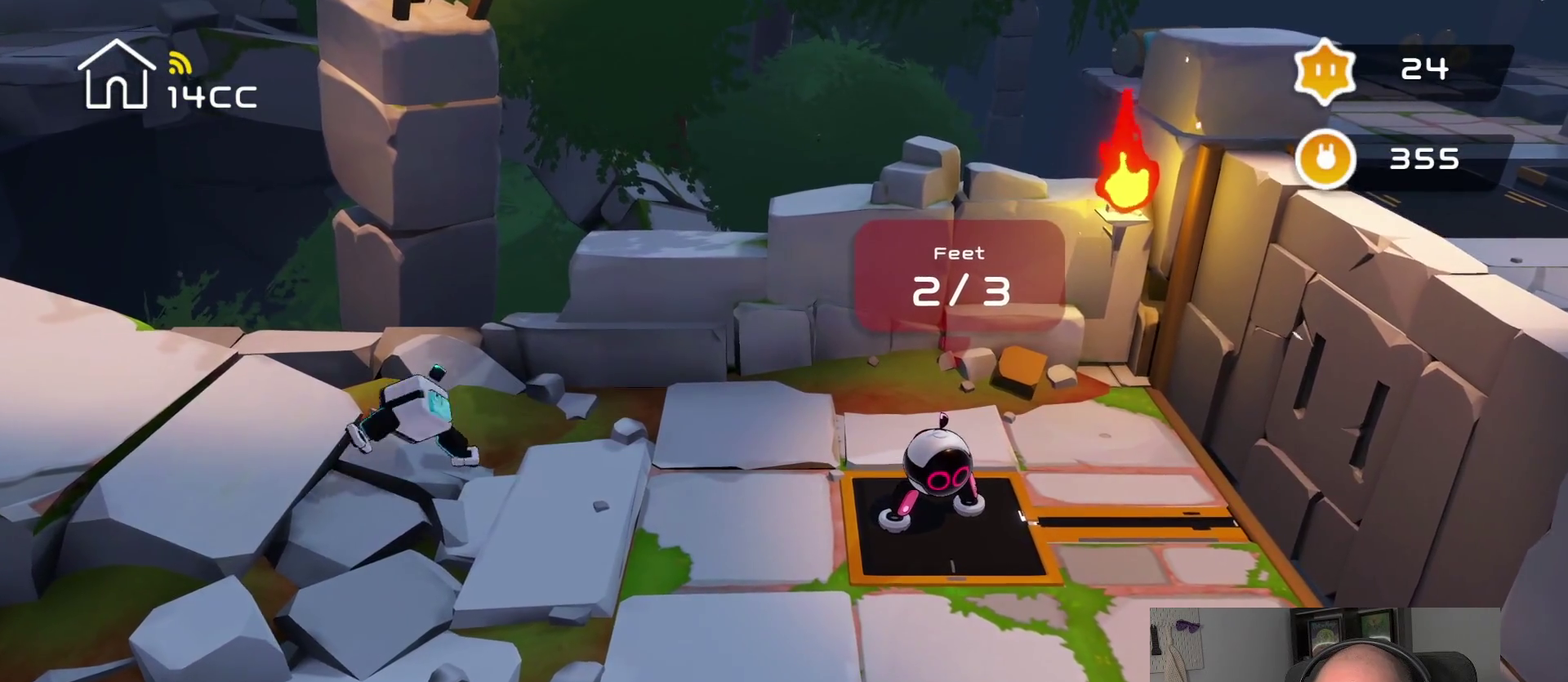
{"buttons": [], "left_stick": "center", "right_stick": "left", "events": [[234, "left_stick", "left"], [267, "right_stick", "center"], [400, "left_stick", "center"], [500, "right_stick", "left"]]}
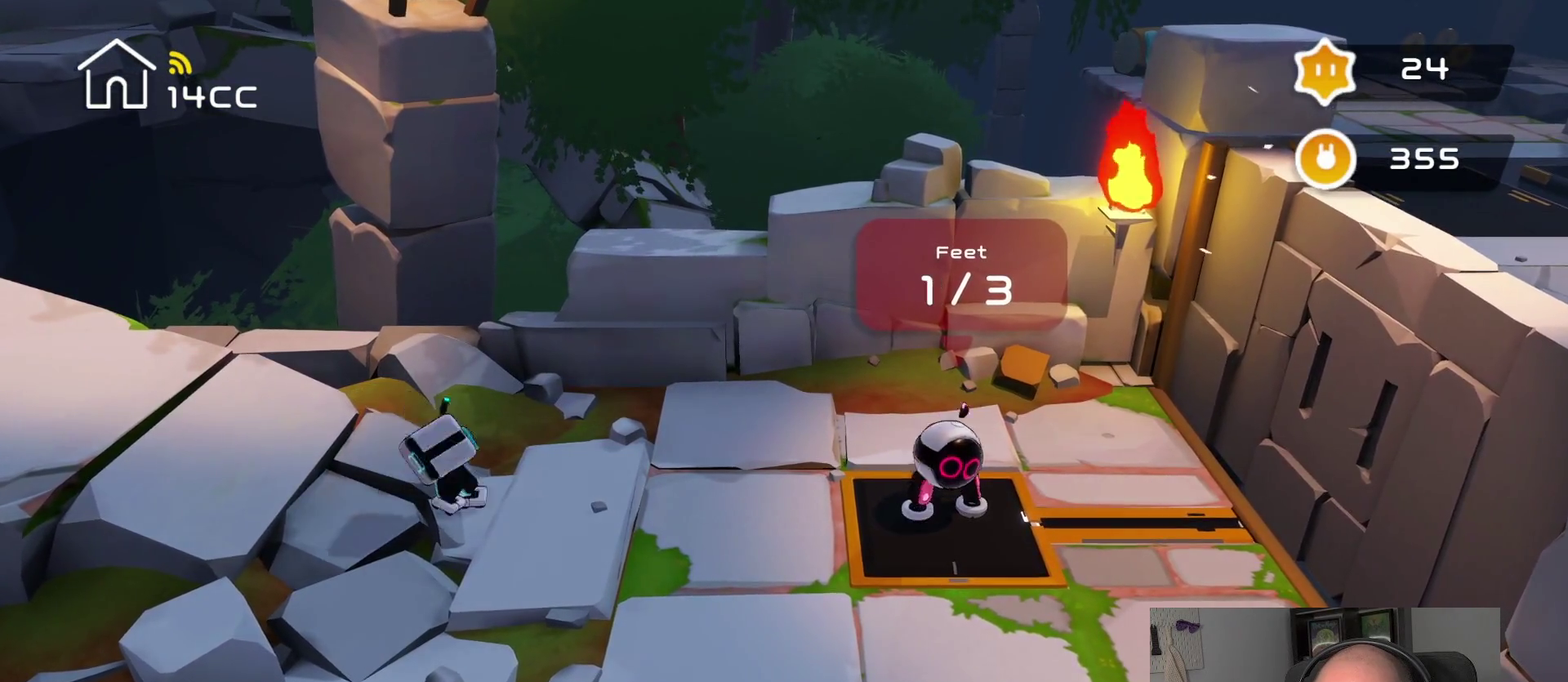
{"buttons": [], "left_stick": "left", "right_stick": "center", "events": [[267, "left_stick", "left"], [334, "right_stick", "center"]]}
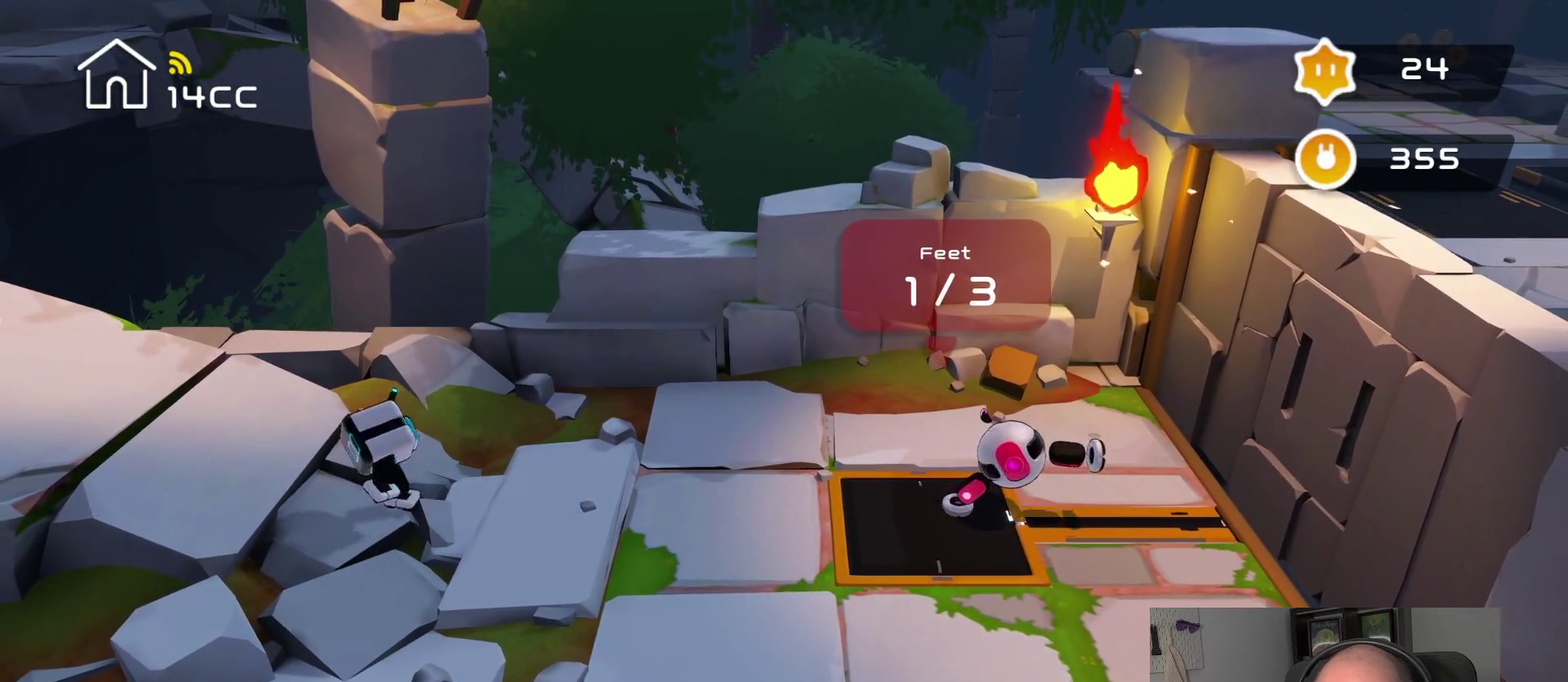
{"buttons": [], "left_stick": "center", "right_stick": "right", "events": [[17, "left_stick", "center"], [67, "right_stick", "right"]]}
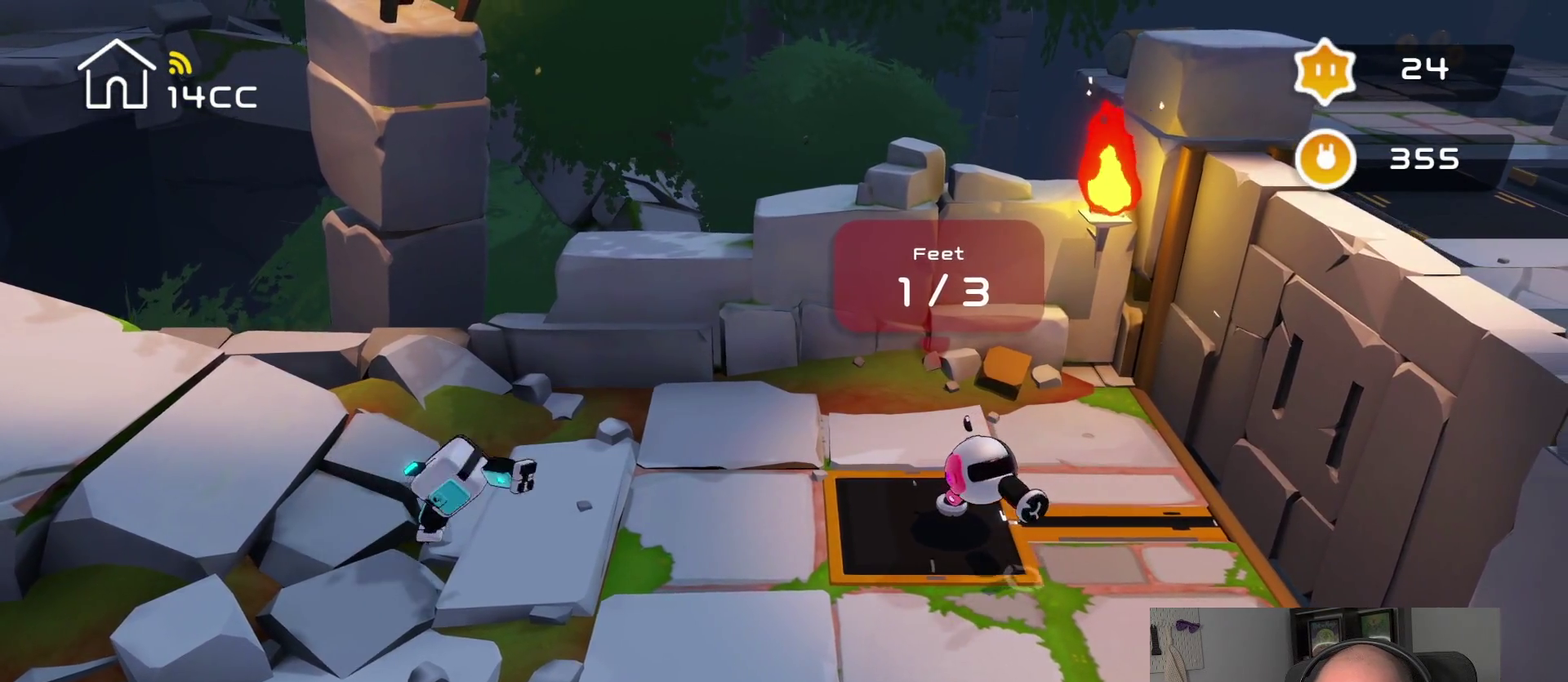
{"buttons": [], "left_stick": "center", "right_stick": "right", "events": [[34, "left_stick", "right"], [67, "right_stick", "center"], [367, "right_stick", "right"], [400, "left_stick", "center"]]}
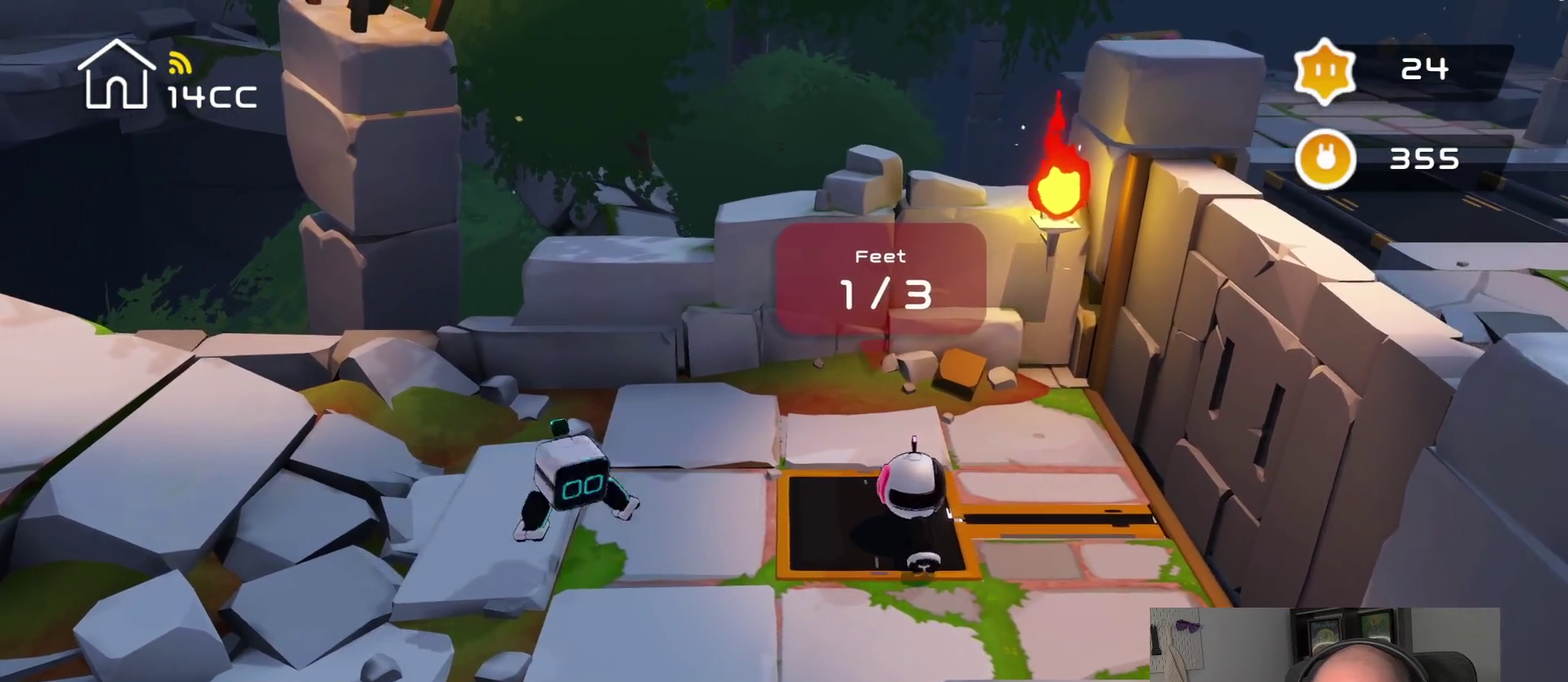
{"buttons": [], "left_stick": "center", "right_stick": "right", "events": [[167, "left_stick", "right"], [234, "right_stick", "center"], [384, "left_stick", "center"], [417, "right_stick", "right"]]}
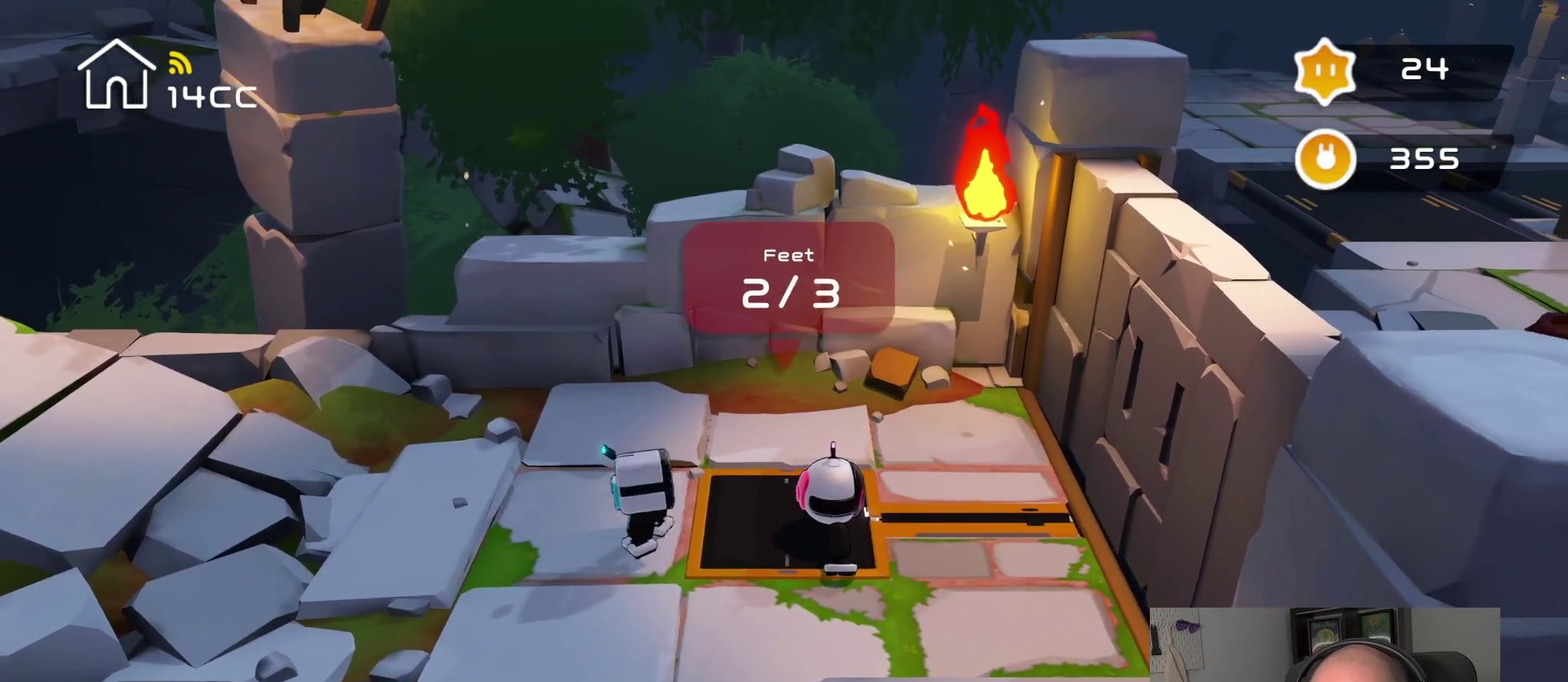
{"buttons": [], "left_stick": "center", "right_stick": "up-right", "events": [[234, "right_stick", "up-right"]]}
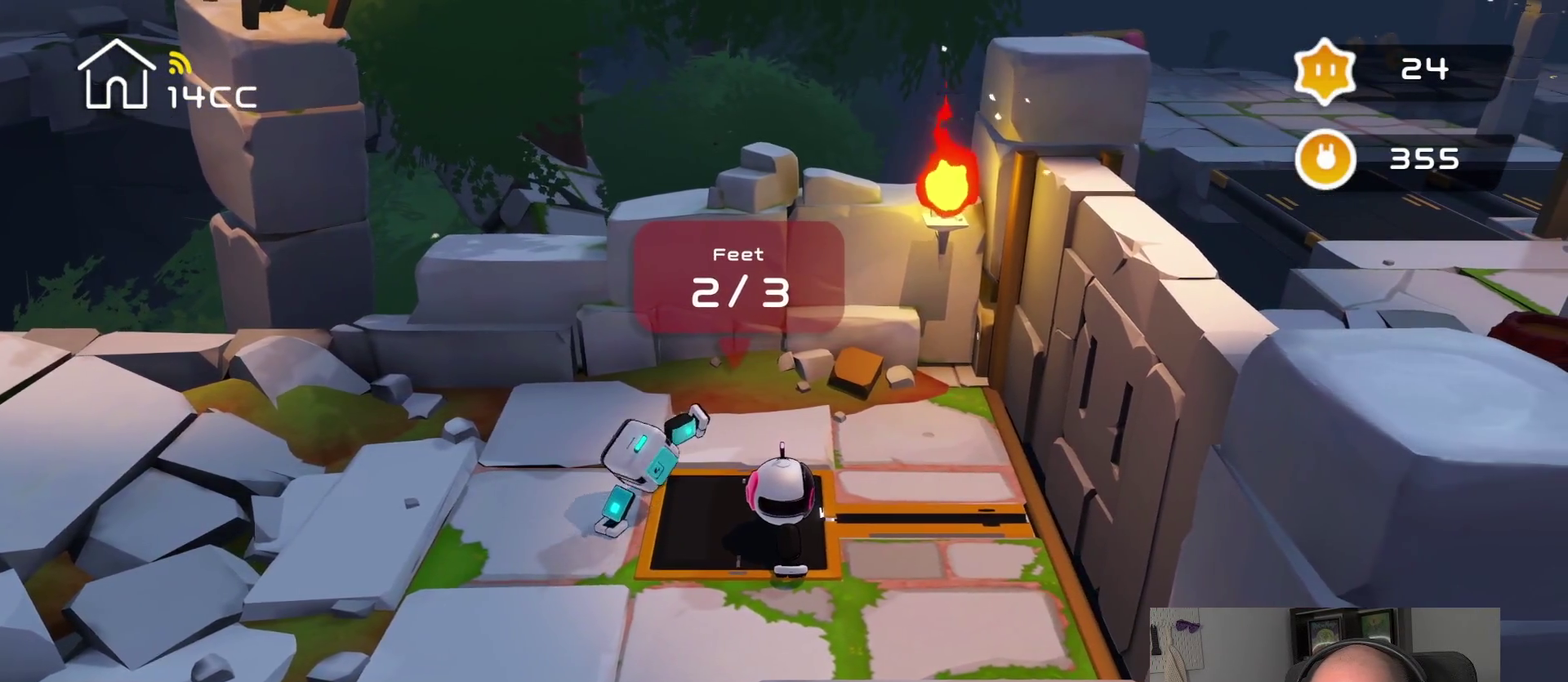
{"buttons": [], "left_stick": "center", "right_stick": "center", "events": [[50, "right_stick", "right"], [250, "right_stick", "center"], [334, "left_stick", "right"], [450, "left_stick", "center"]]}
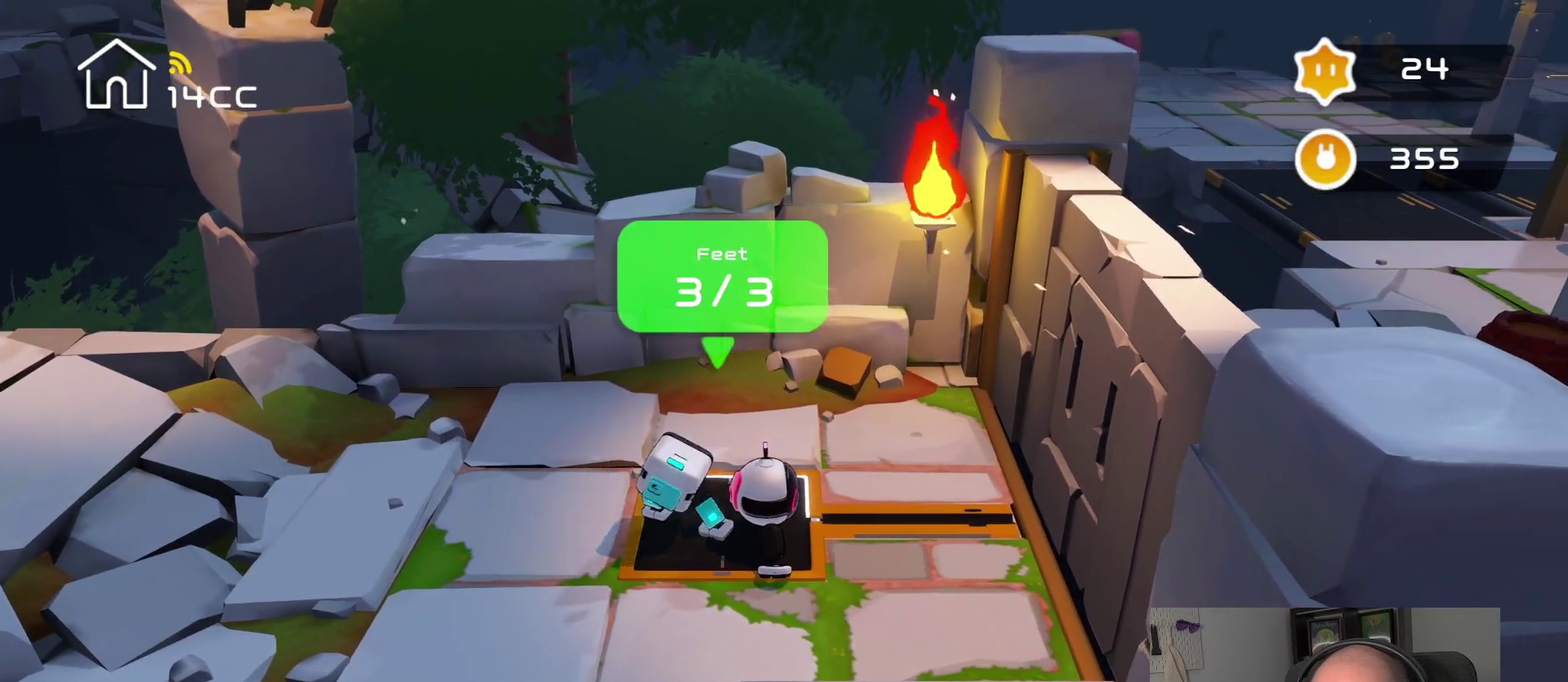
{"buttons": [], "left_stick": "center", "right_stick": "center", "events": []}
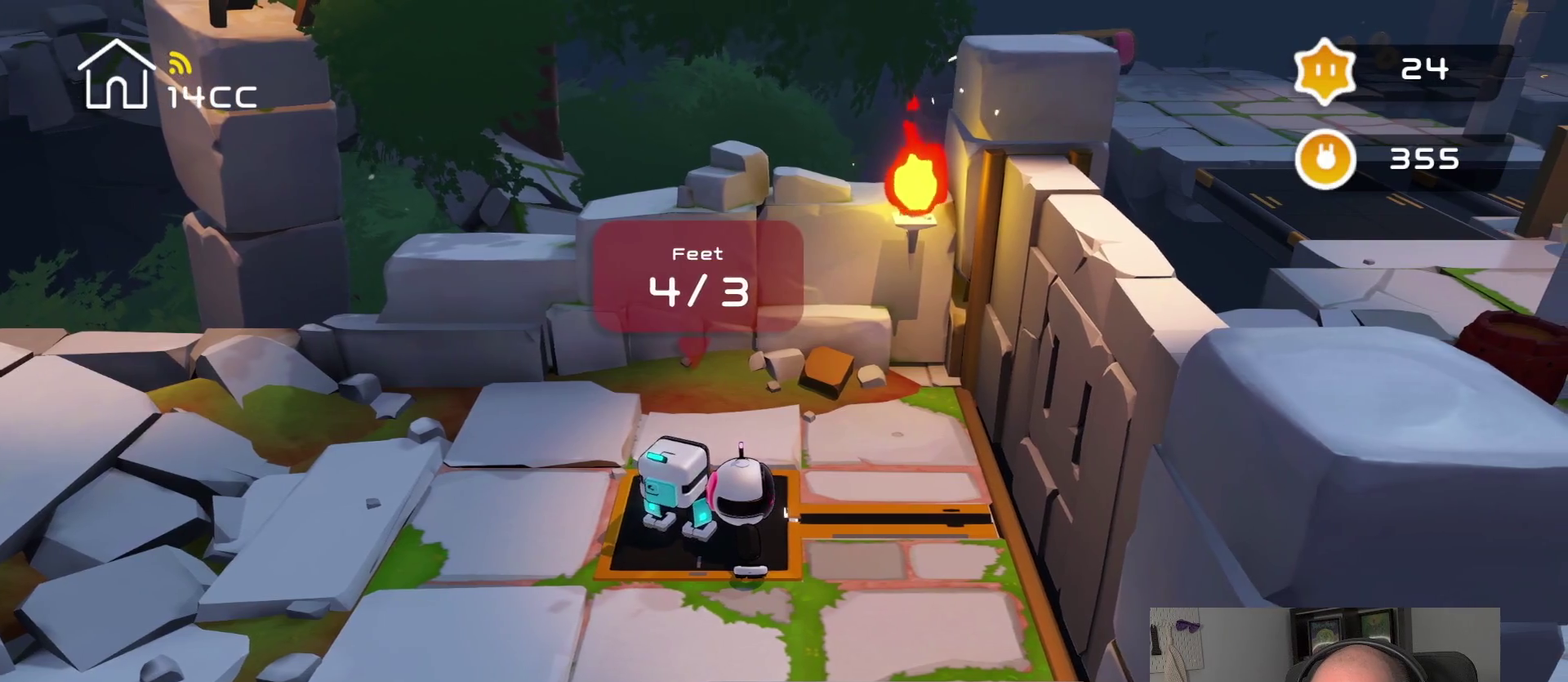
{"buttons": [], "left_stick": "up", "right_stick": "center", "events": [[400, "left_stick", "up"]]}
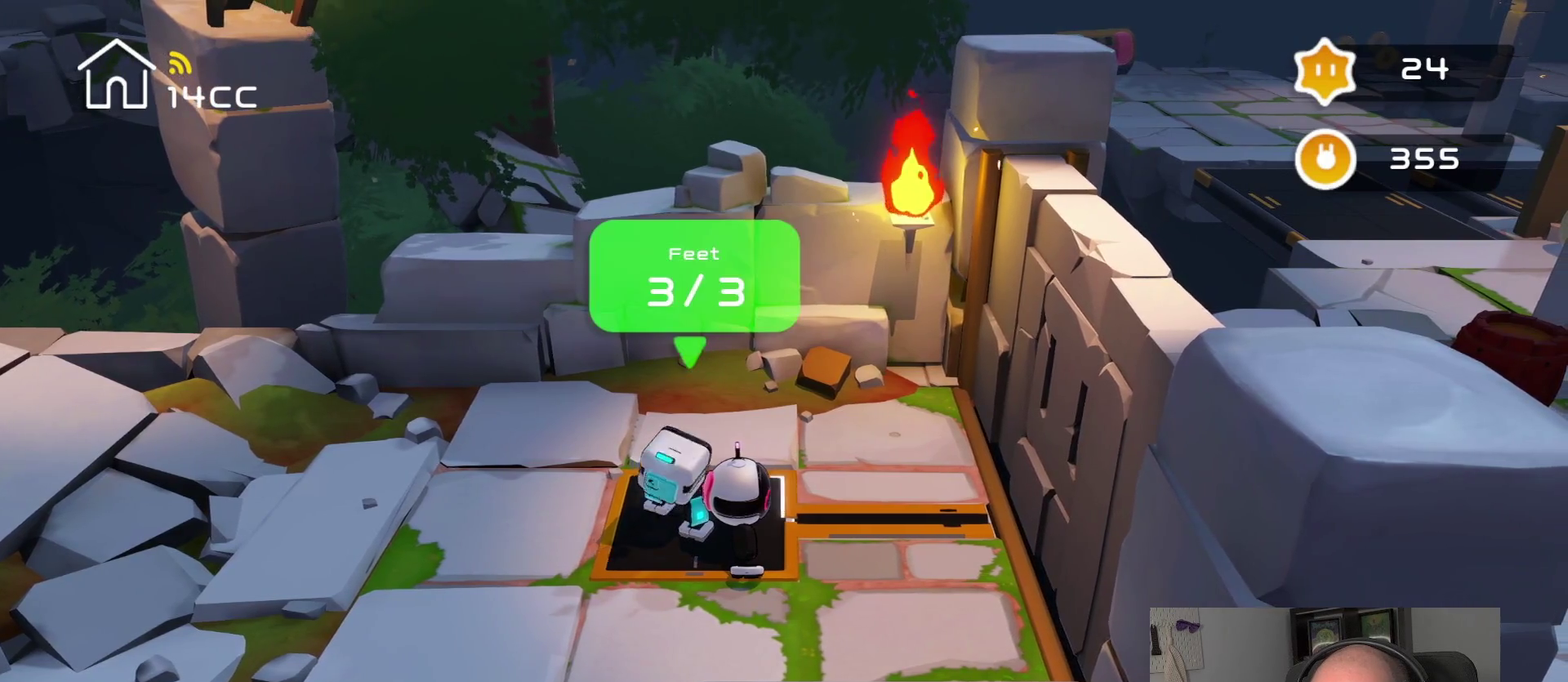
{"buttons": [], "left_stick": "down-right", "right_stick": "center", "events": [[117, "left_stick", "down-left"], [184, "left_stick", "up-right"], [350, "left_stick", "right"], [450, "left_stick", "up-left"], [500, "left_stick", "down-right"]]}
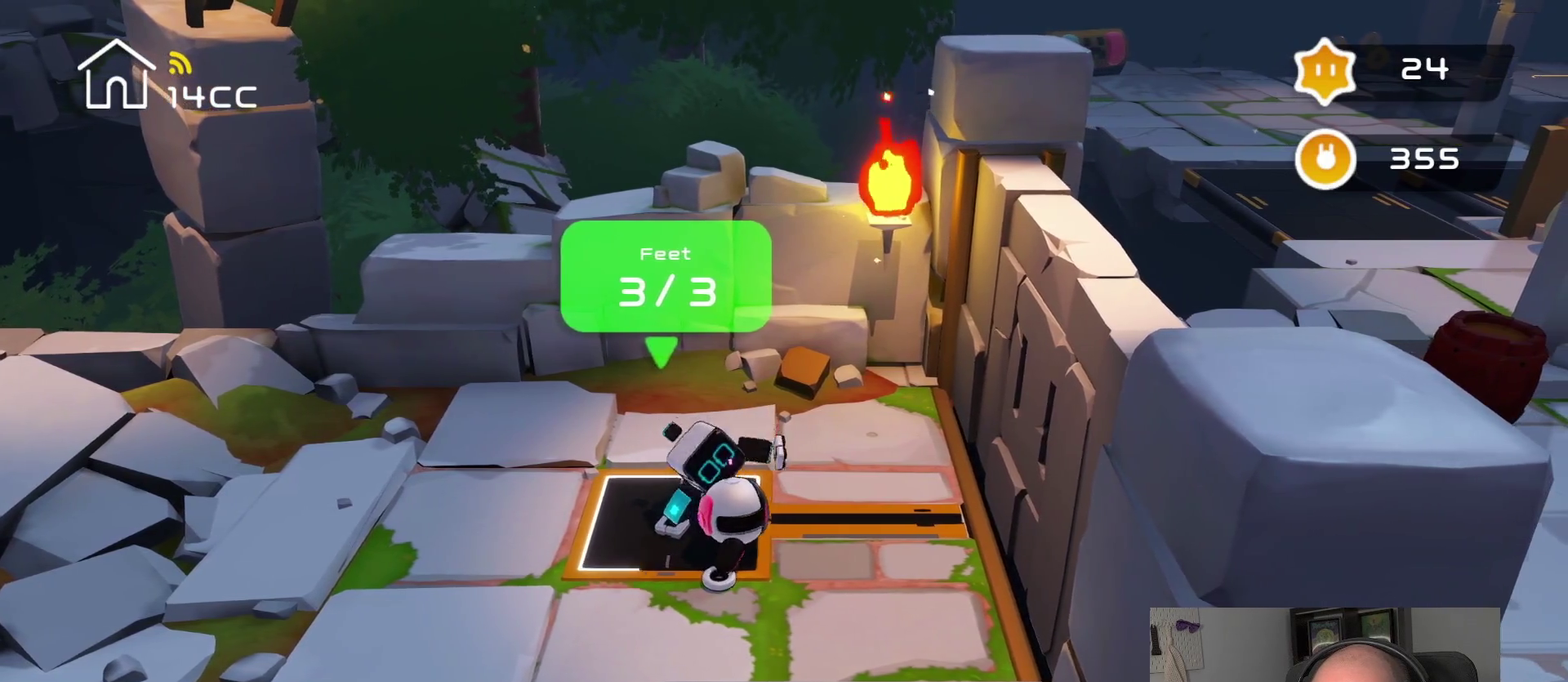
{"buttons": [], "left_stick": "down", "right_stick": "center", "events": [[50, "left_stick", "down"]]}
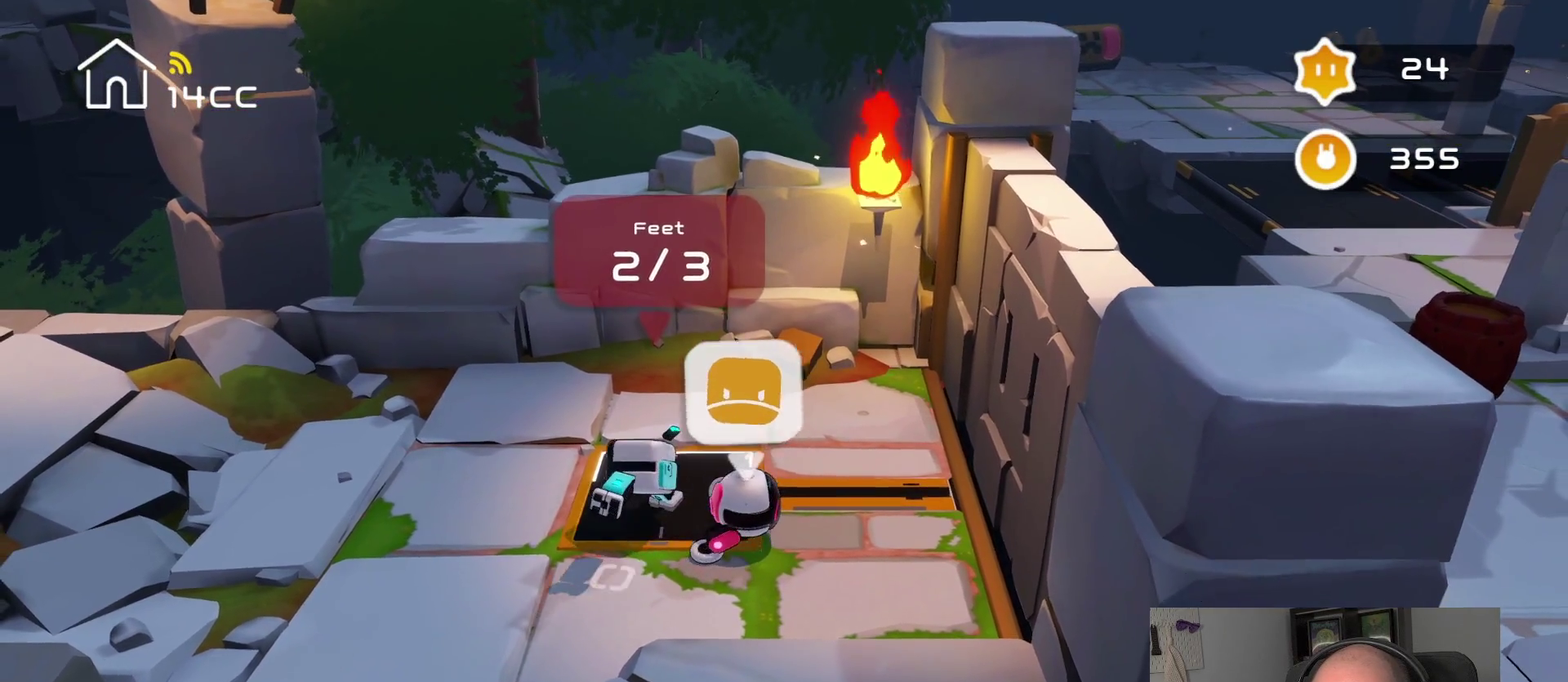
{"buttons": [], "left_stick": "down", "right_stick": "center", "events": []}
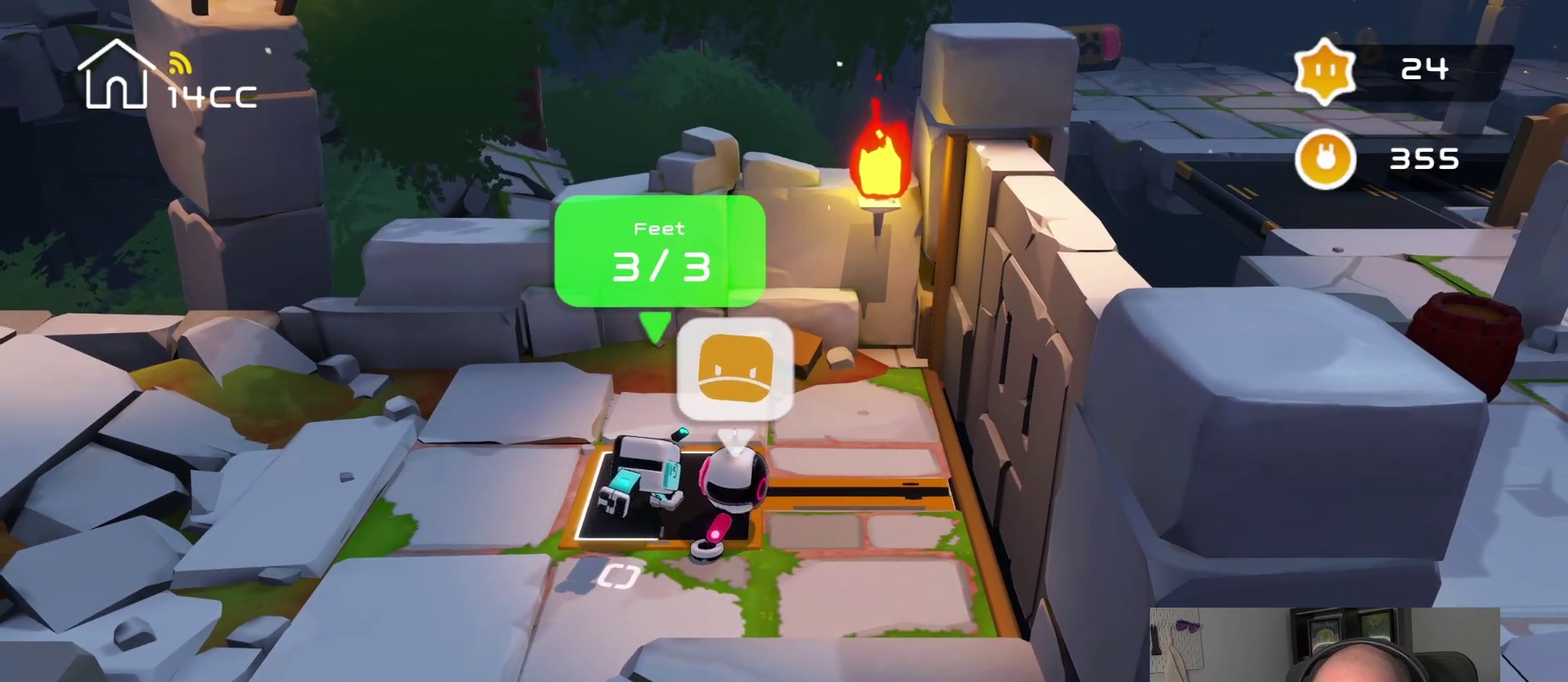
{"buttons": [], "left_stick": "down", "right_stick": "center", "events": []}
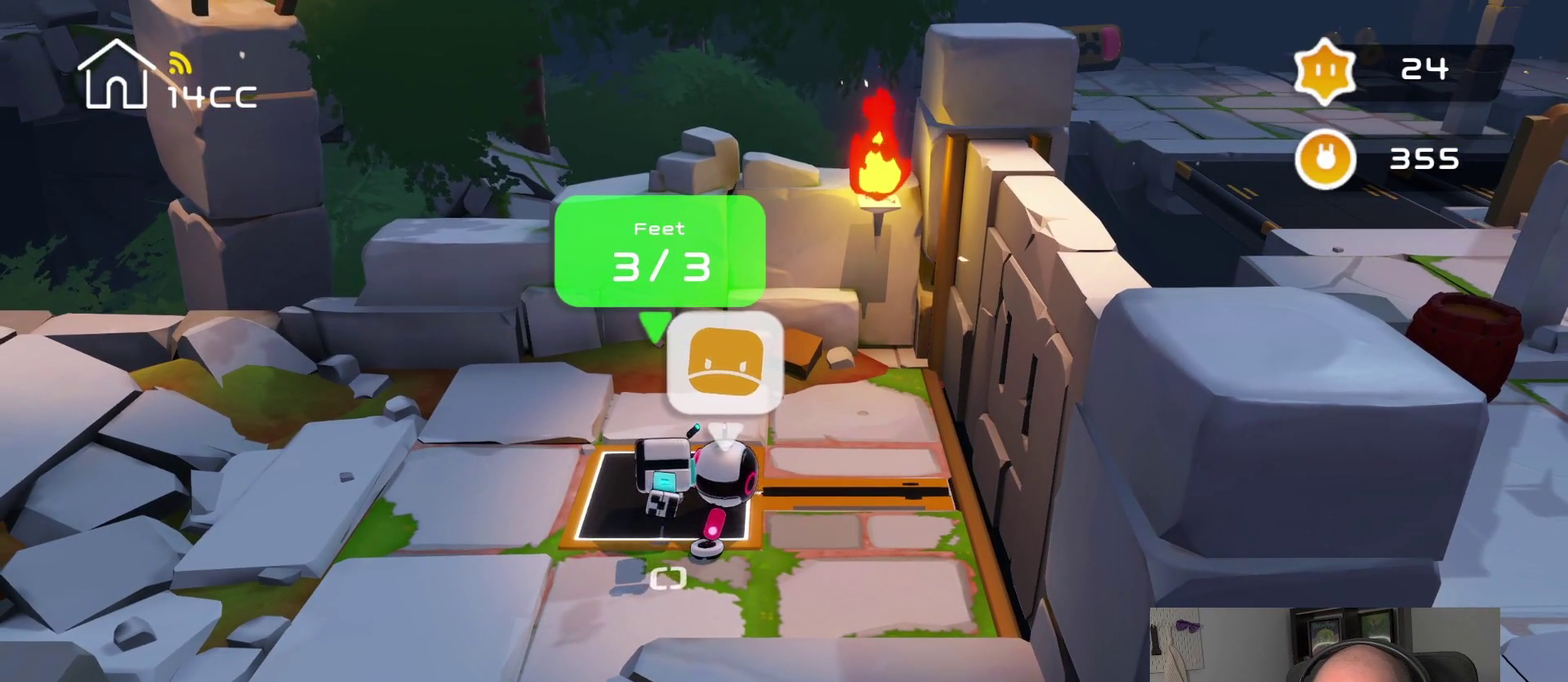
{"buttons": [], "left_stick": "down", "right_stick": "center", "events": [[134, "right_stick", "down-left"], [184, "left_stick", "center"], [217, "right_stick", "down"], [384, "left_stick", "down"], [484, "right_stick", "center"]]}
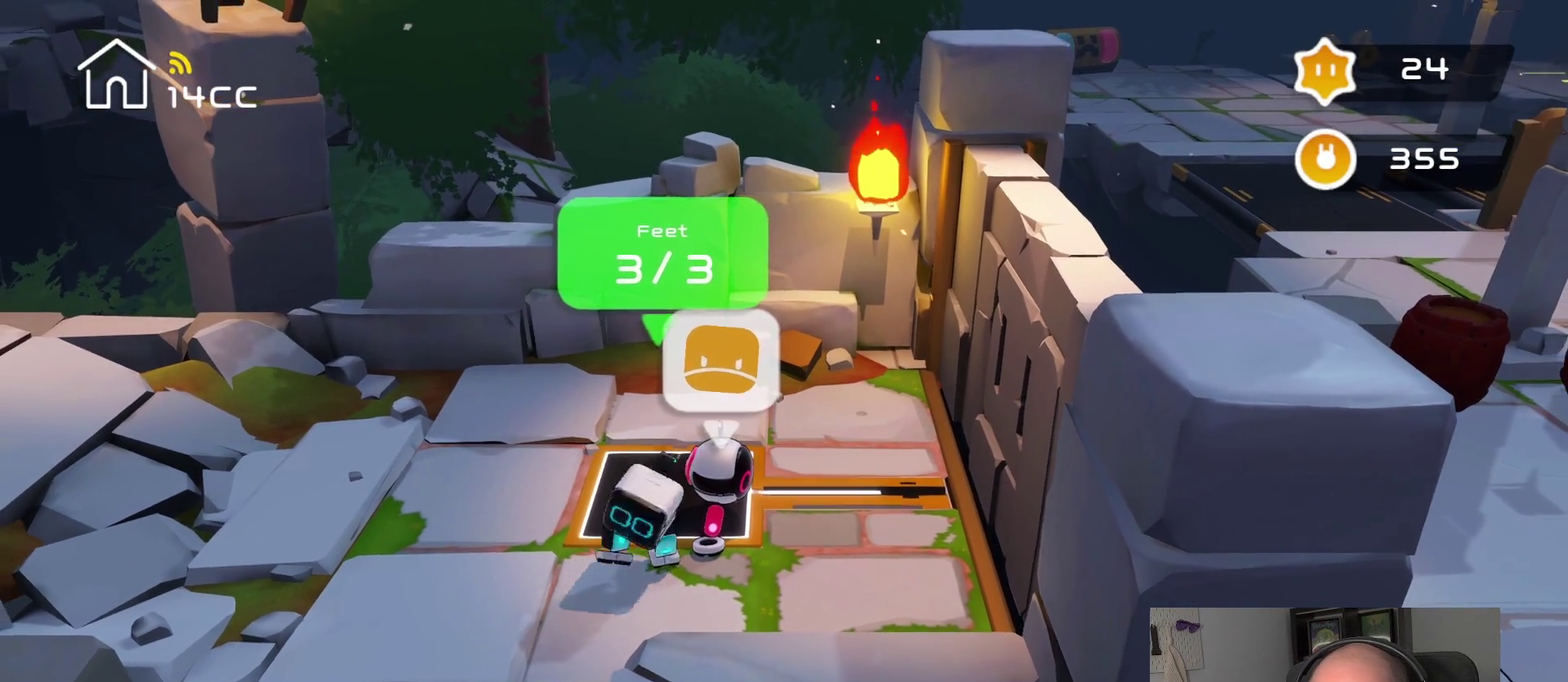
{"buttons": [], "left_stick": "center", "right_stick": "down", "events": [[117, "right_stick", "down"], [150, "left_stick", "center"], [300, "left_stick", "down"], [334, "right_stick", "center"], [484, "right_stick", "down"], [500, "left_stick", "center"]]}
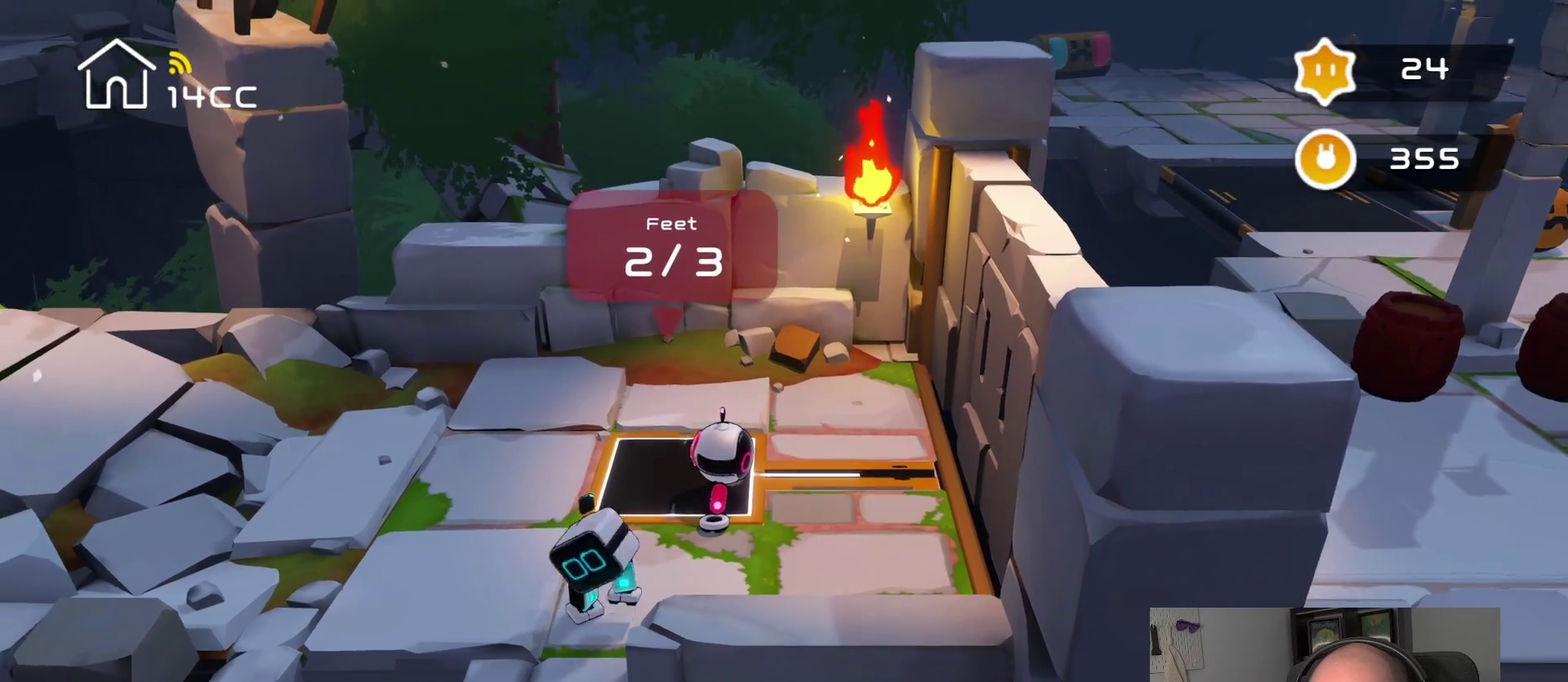
{"buttons": [], "left_stick": "center", "right_stick": "down", "events": [[184, "left_stick", "down-right"], [217, "right_stick", "center"], [367, "left_stick", "center"], [367, "right_stick", "down"]]}